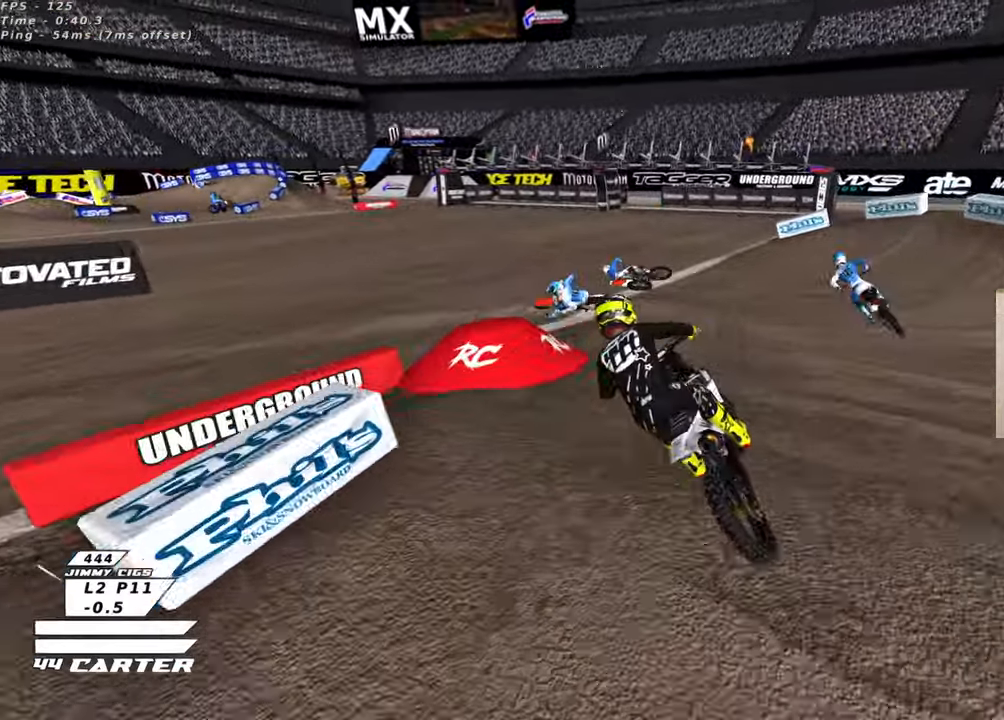
Gameplay with a controller (Xbox layout); each line is a JSON object with the inputs held at the frame after it. "events" lists button and stick changes between this image and that frame as [ms after this image, input, new state], when the widget could be followed in between.
{"buttons": [], "left_stick": "left", "right_stick": "center", "events": [[33, "X", "down"], [83, "R2", "up"], [100, "X", "up"], [150, "left_stick", "center"], [233, "R2", "down"], [300, "left_stick", "left"], [316, "R2", "up"]]}
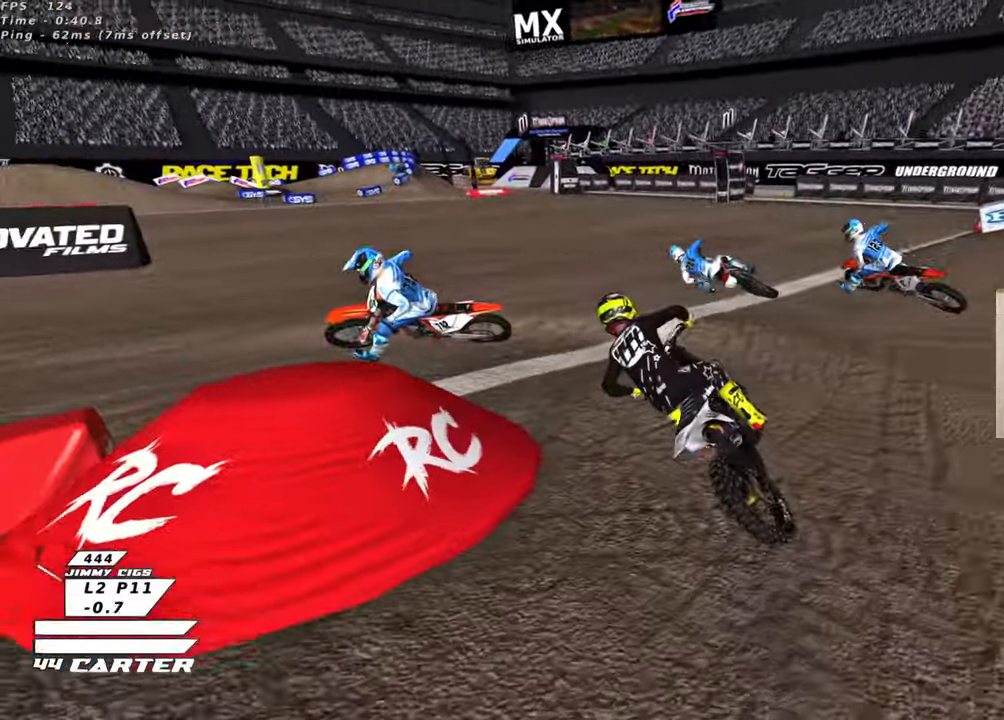
{"buttons": [], "left_stick": "right", "right_stick": "center", "events": [[116, "L2", "down"], [233, "L2", "up"], [266, "left_stick", "right"], [350, "right_stick", "down-left"], [416, "right_stick", "center"]]}
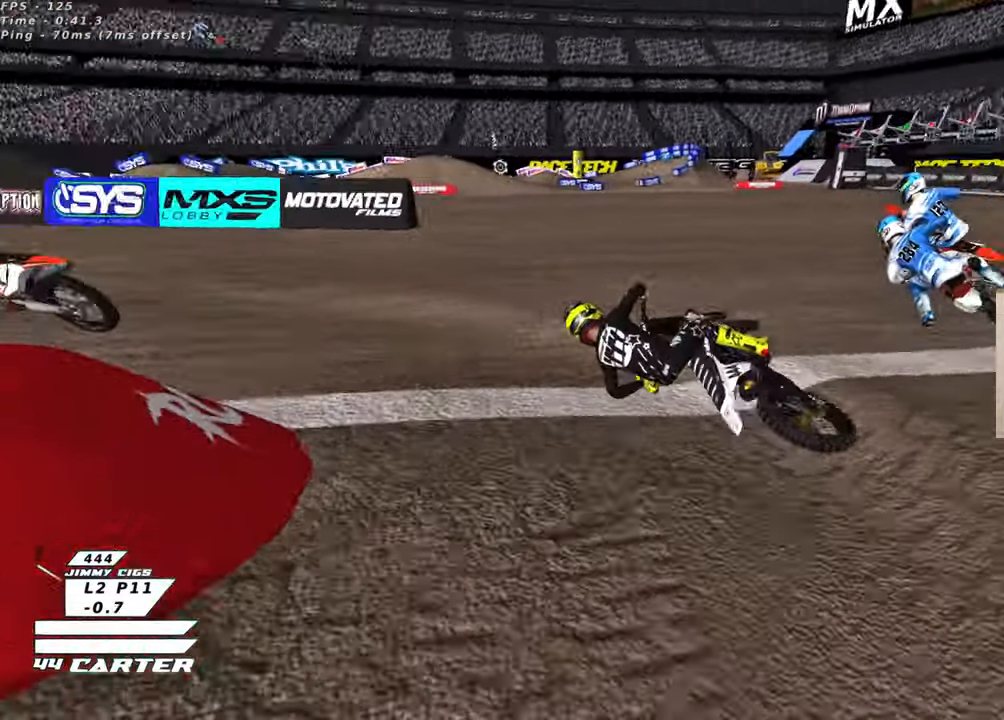
{"buttons": ["R1", "R2"], "left_stick": "center", "right_stick": "center", "events": [[250, "B", "down"], [316, "R2", "down"], [333, "R1", "down"], [350, "left_stick", "center"], [383, "B", "up"]]}
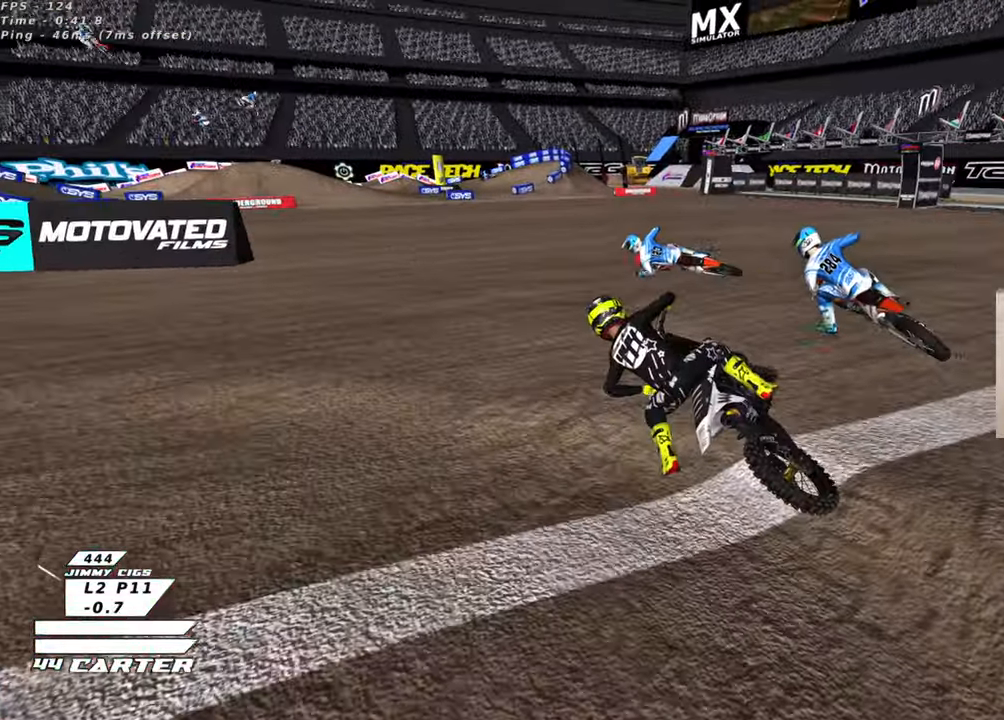
{"buttons": ["R2"], "left_stick": "left", "right_stick": "center", "events": [[33, "R1", "up"], [50, "left_stick", "down"], [233, "left_stick", "up-left"], [300, "left_stick", "down"], [450, "left_stick", "left"]]}
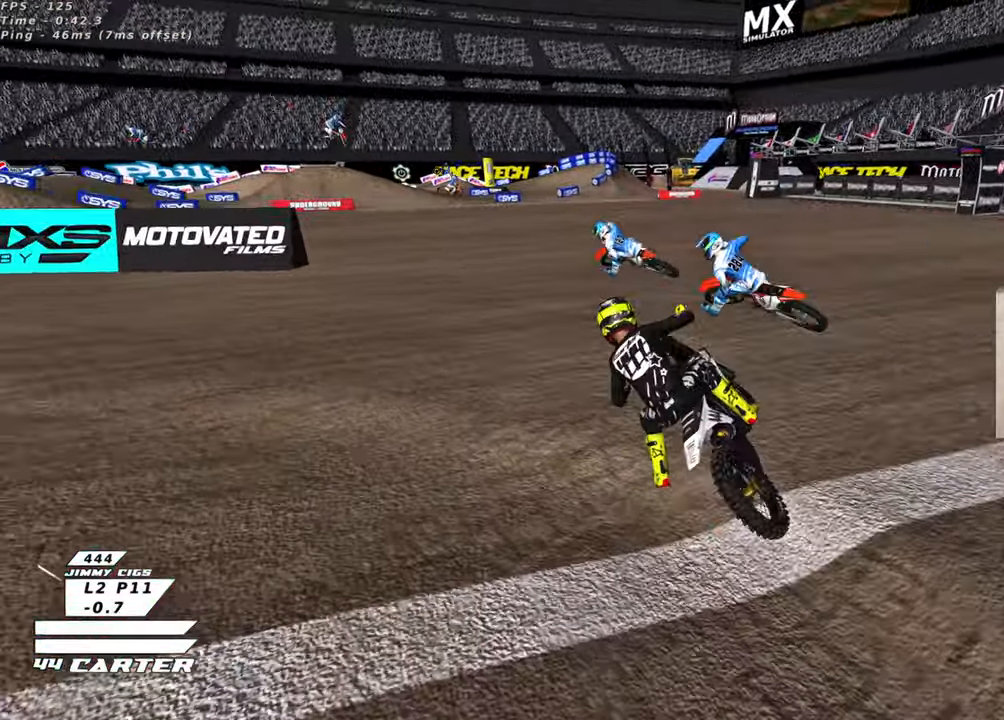
{"buttons": [], "left_stick": "center", "right_stick": "center", "events": [[16, "left_stick", "down"], [200, "left_stick", "up-left"], [266, "left_stick", "down"], [383, "left_stick", "center"], [483, "R2", "up"]]}
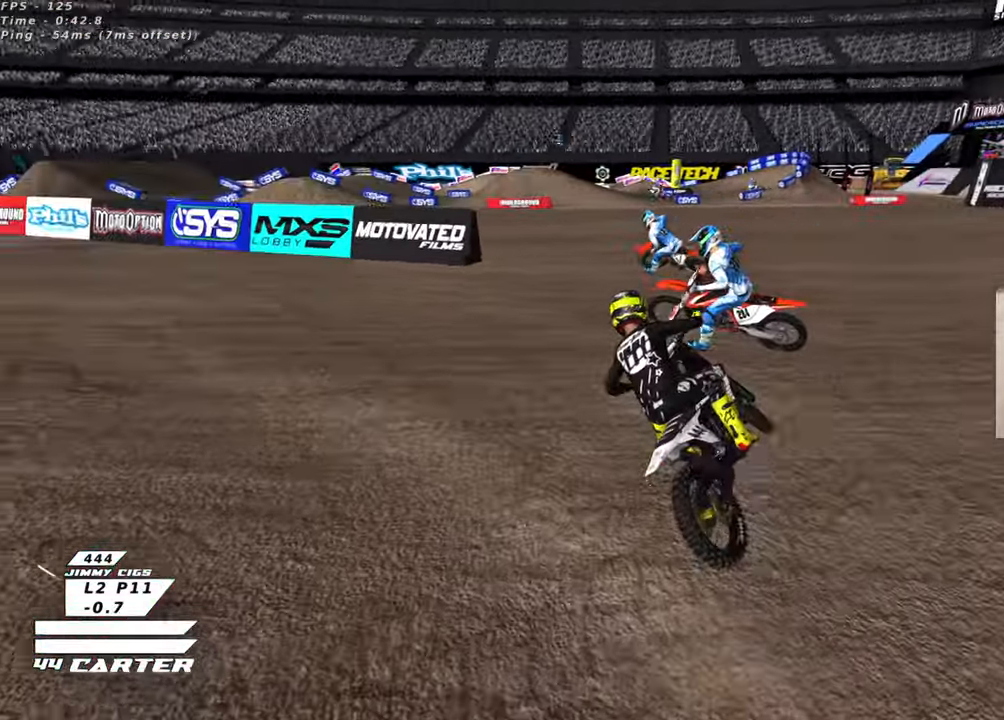
{"buttons": [], "left_stick": "right", "right_stick": "center", "events": [[383, "left_stick", "right"]]}
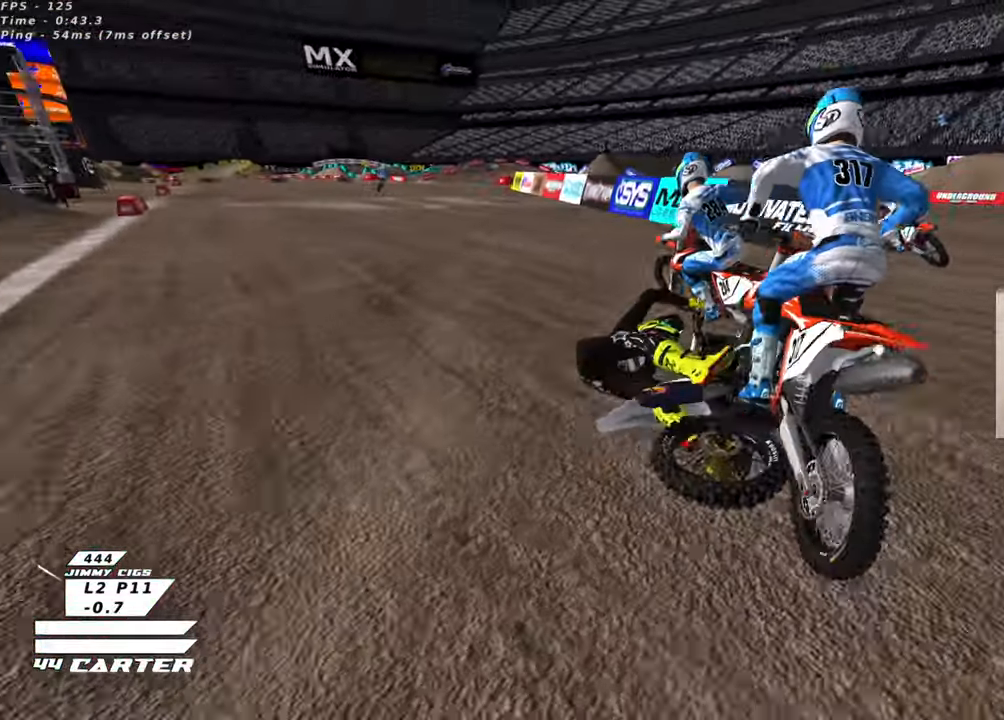
{"buttons": [], "left_stick": "right", "right_stick": "center", "events": []}
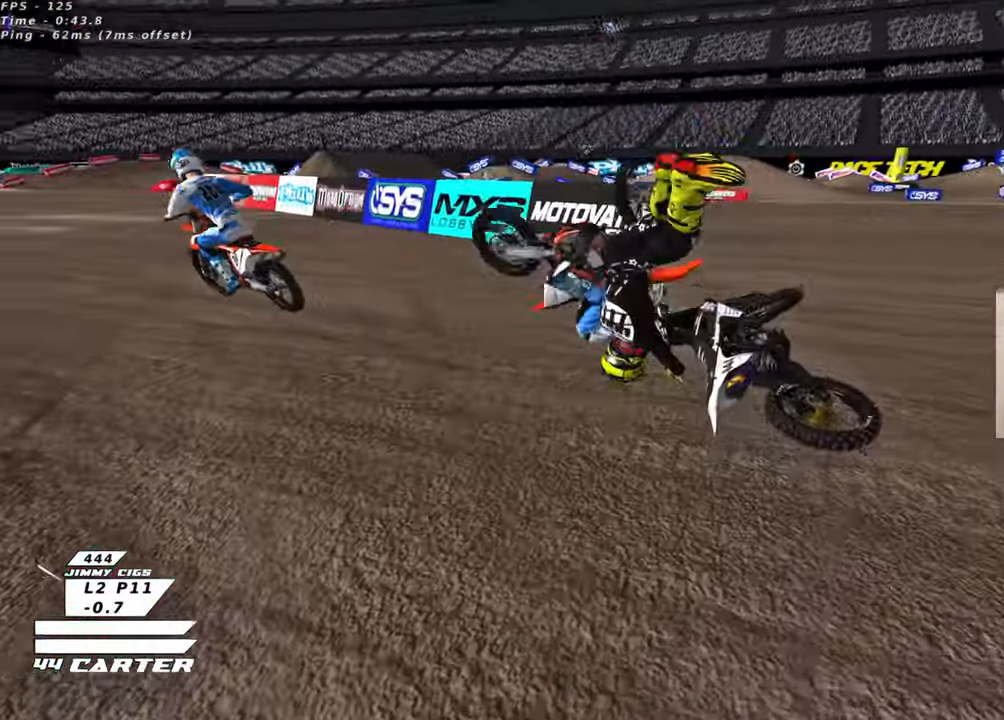
{"buttons": [], "left_stick": "center", "right_stick": "center", "events": [[400, "left_stick", "center"]]}
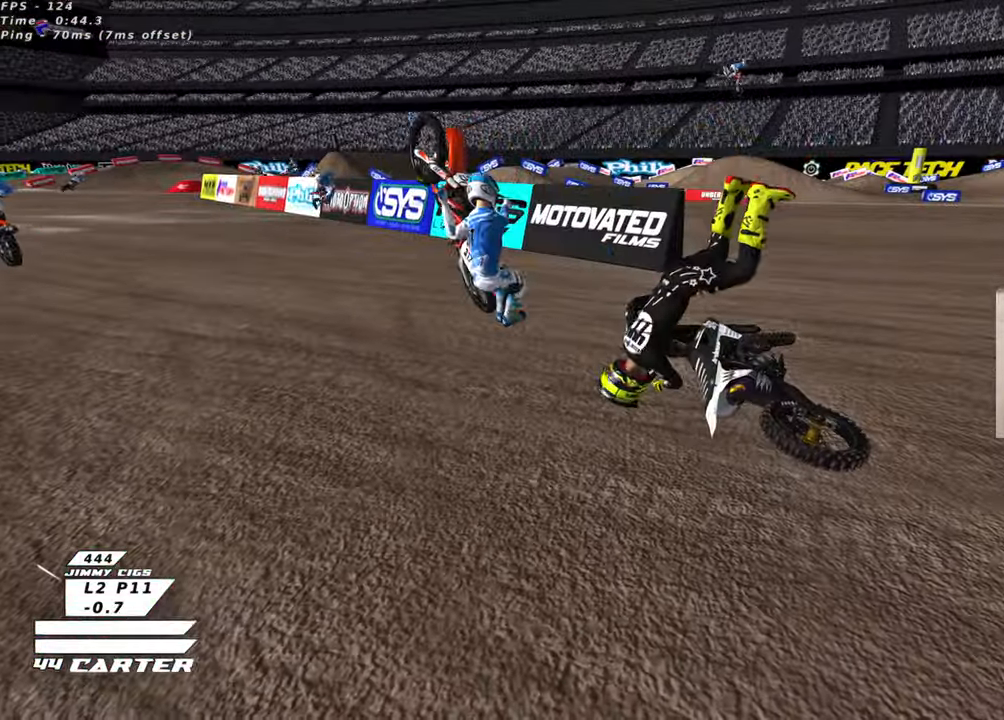
{"buttons": [], "left_stick": "center", "right_stick": "center", "events": []}
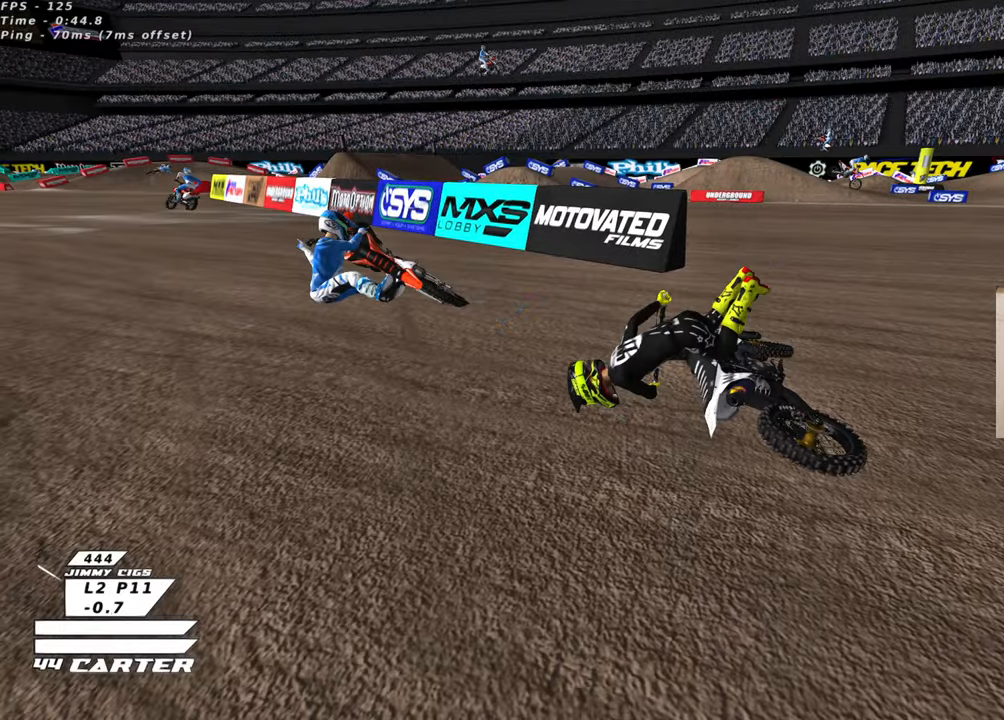
{"buttons": [], "left_stick": "center", "right_stick": "center", "events": []}
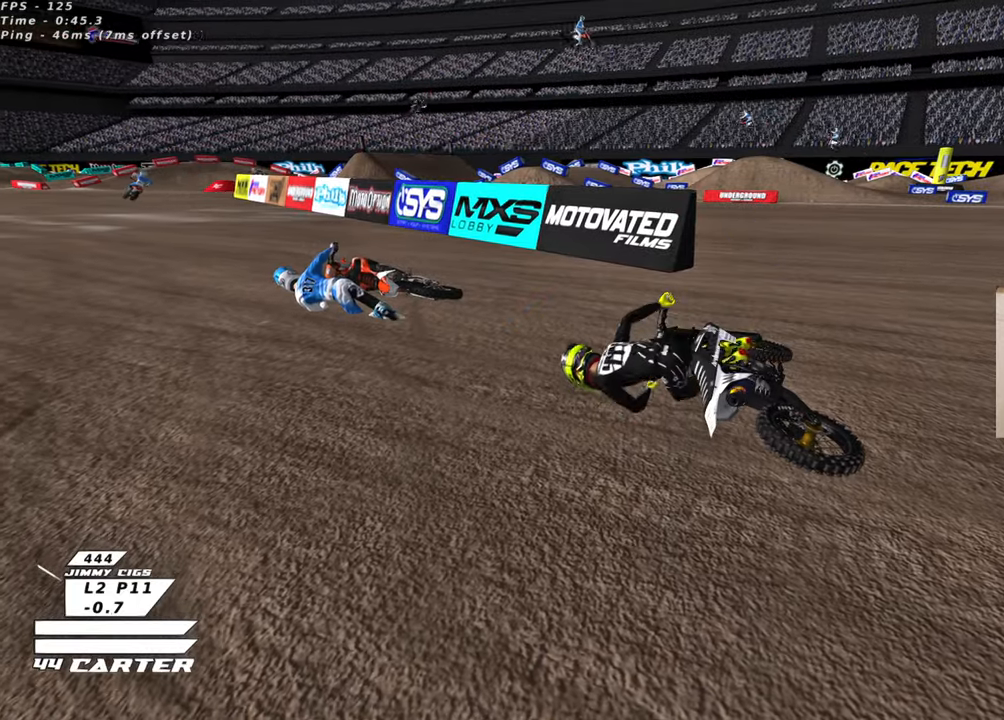
{"buttons": [], "left_stick": "center", "right_stick": "center", "events": []}
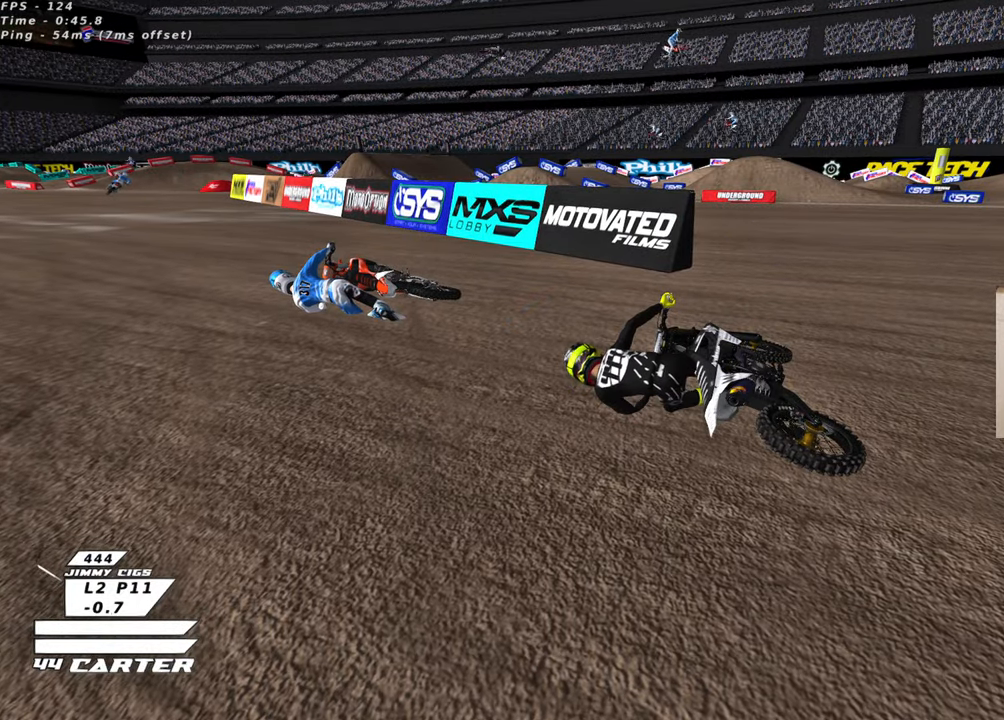
{"buttons": [], "left_stick": "center", "right_stick": "center", "events": []}
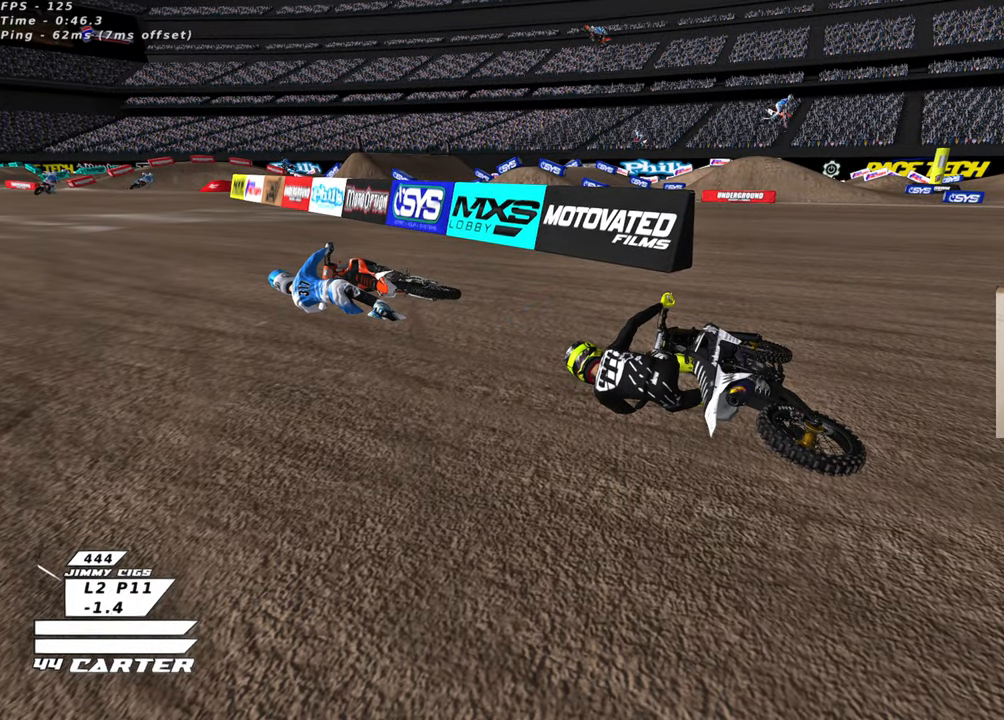
{"buttons": [], "left_stick": "center", "right_stick": "center", "events": []}
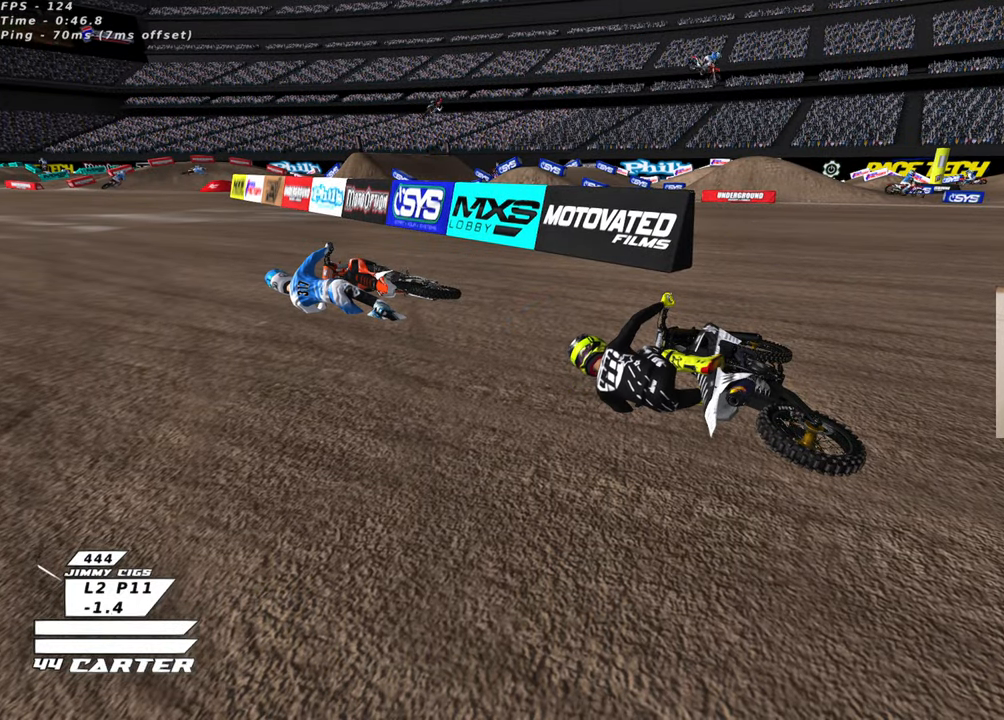
{"buttons": [], "left_stick": "center", "right_stick": "center", "events": []}
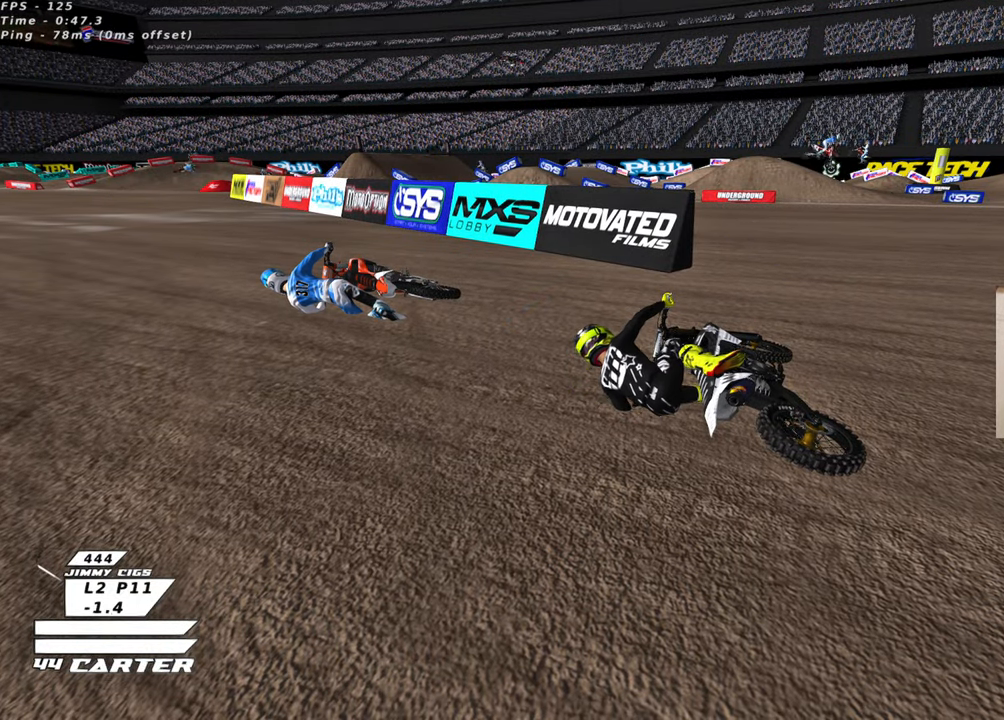
{"buttons": ["B"], "left_stick": "center", "right_stick": "center", "events": [[383, "B", "down"]]}
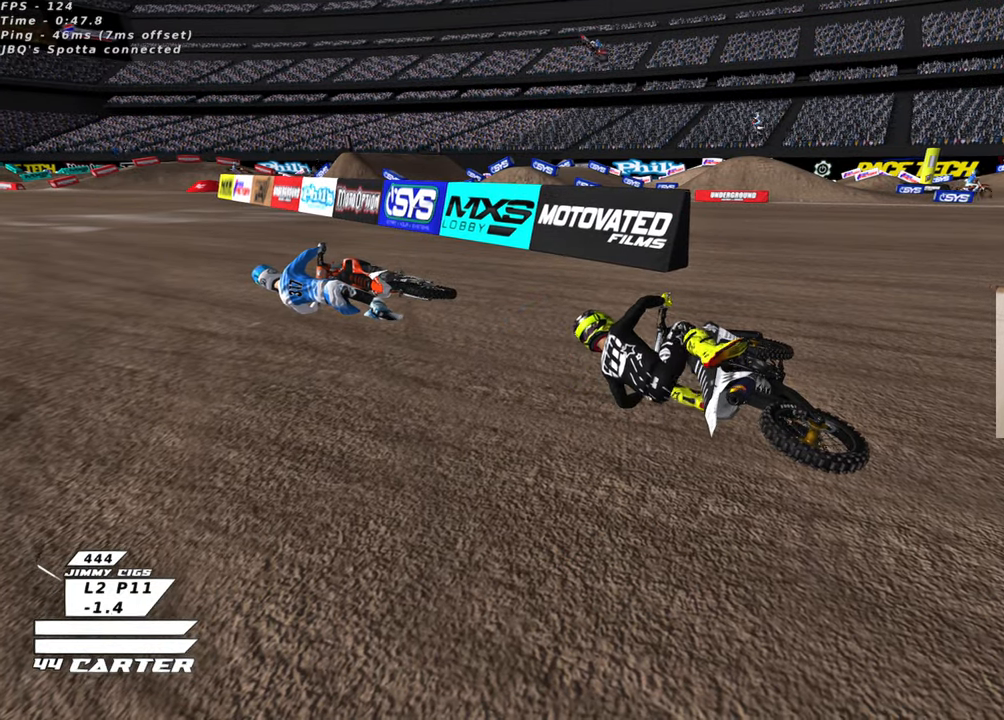
{"buttons": ["B"], "left_stick": "right", "right_stick": "center", "events": [[100, "left_stick", "right"]]}
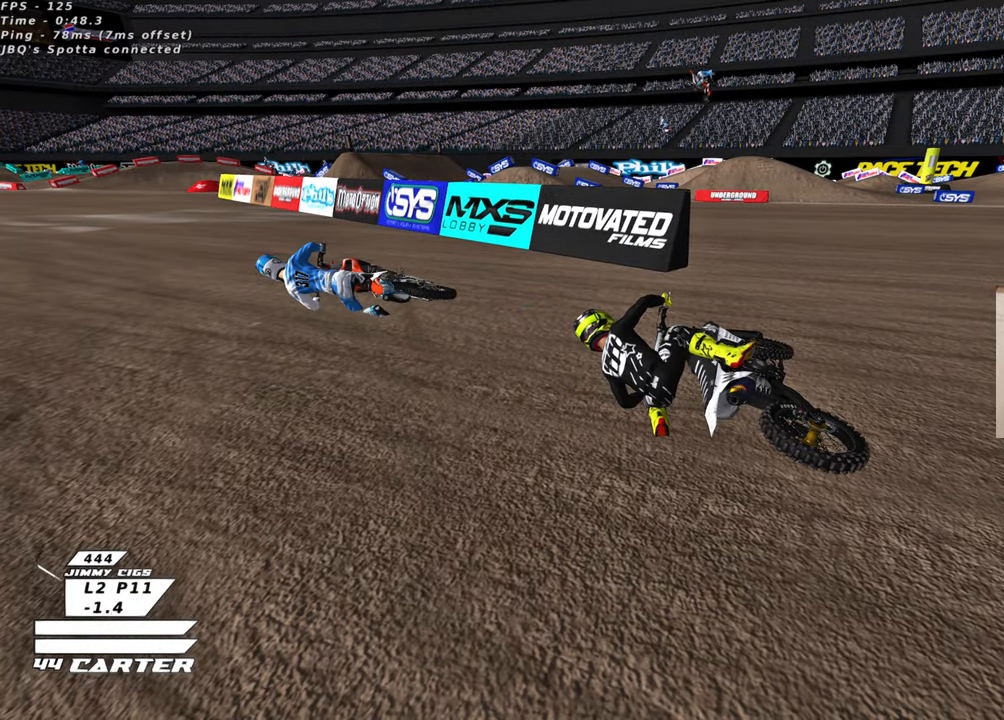
{"buttons": ["B", "R1", "R2"], "left_stick": "right", "right_stick": "center", "events": [[233, "left_stick", "center"], [283, "left_stick", "right"], [350, "R2", "down"], [366, "R1", "down"]]}
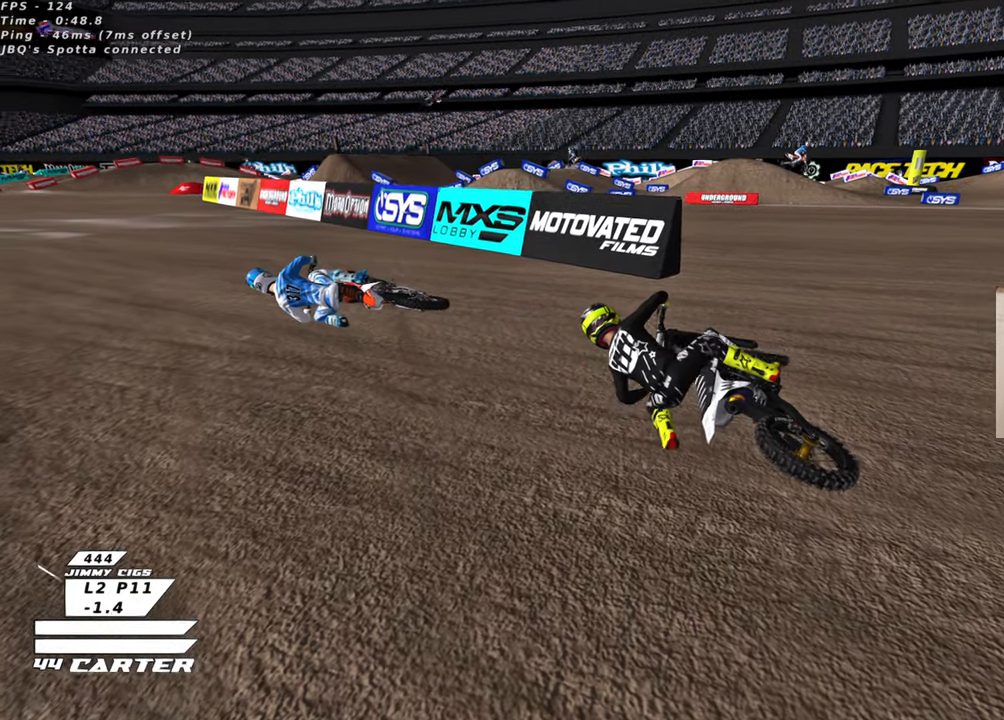
{"buttons": ["R2"], "left_stick": "center", "right_stick": "center", "events": [[333, "left_stick", "center"], [350, "B", "up"], [366, "R1", "up"]]}
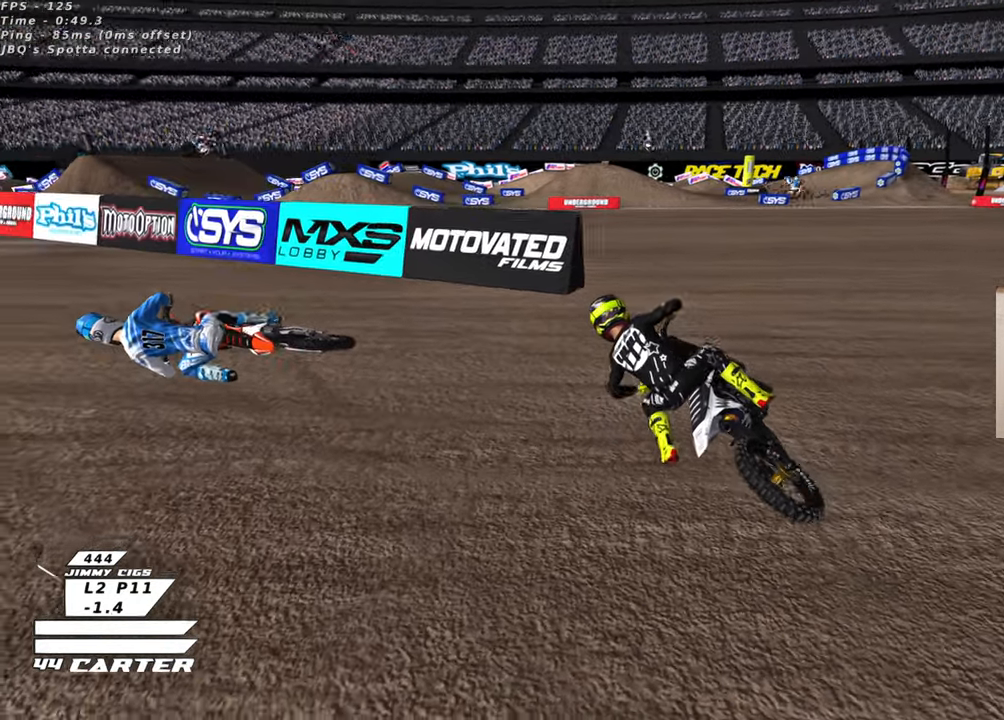
{"buttons": ["R2"], "left_stick": "center", "right_stick": "center", "events": [[50, "left_stick", "down"], [200, "left_stick", "center"]]}
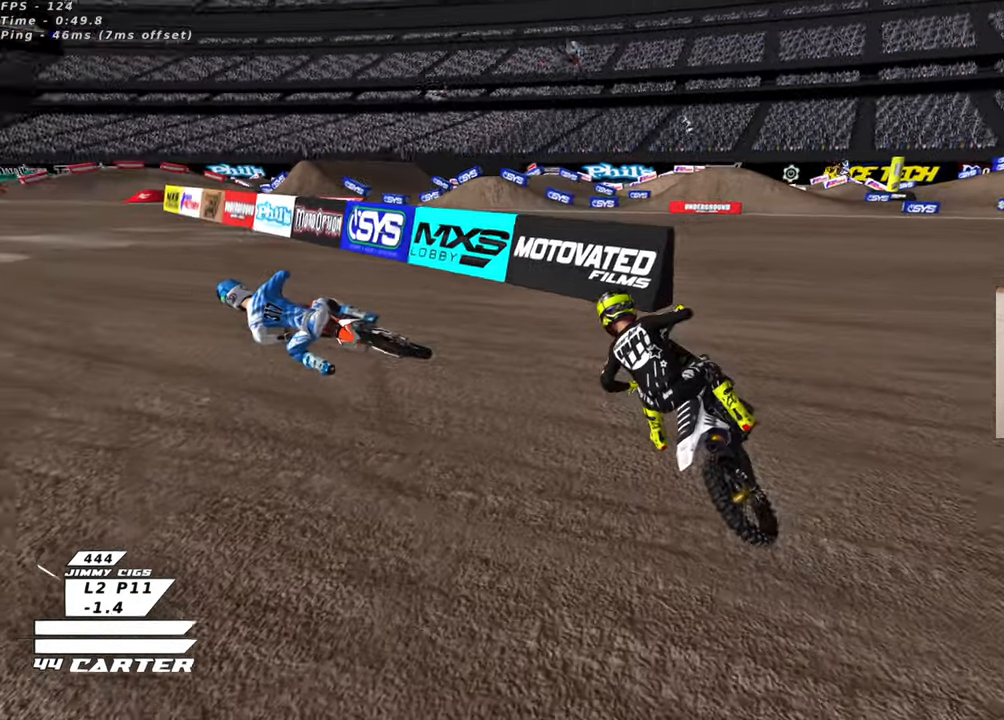
{"buttons": ["R2", "R3"], "left_stick": "left", "right_stick": "down-left", "events": [[50, "right_stick", "down-left"], [116, "R3", "down"], [133, "left_stick", "left"]]}
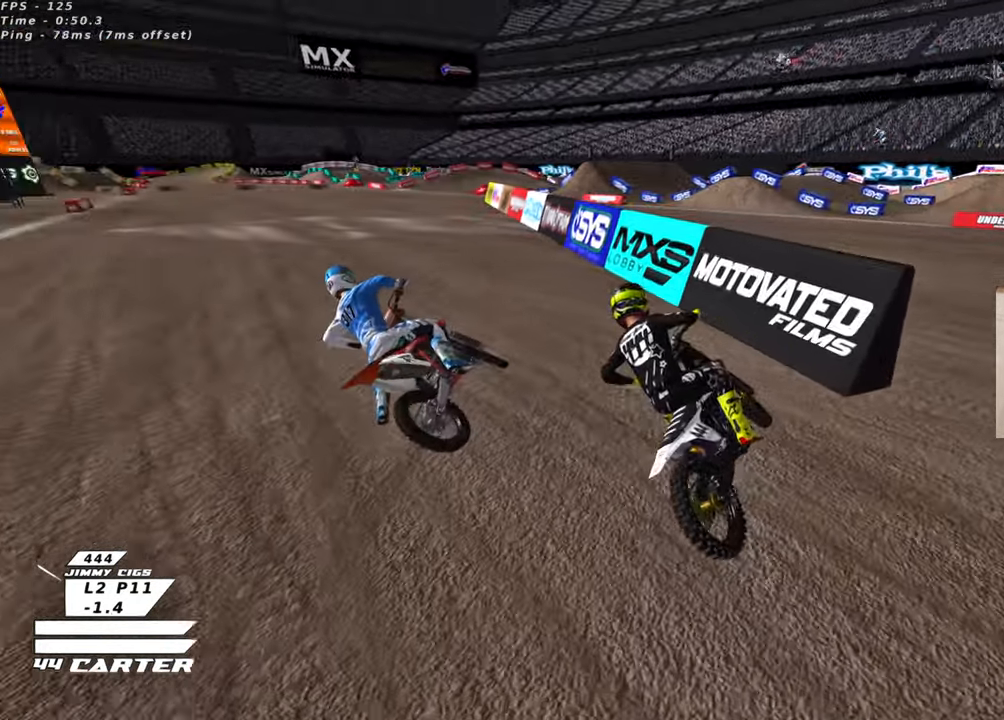
{"buttons": ["R2"], "left_stick": "center", "right_stick": "down-left", "events": [[66, "left_stick", "center"], [483, "R3", "up"]]}
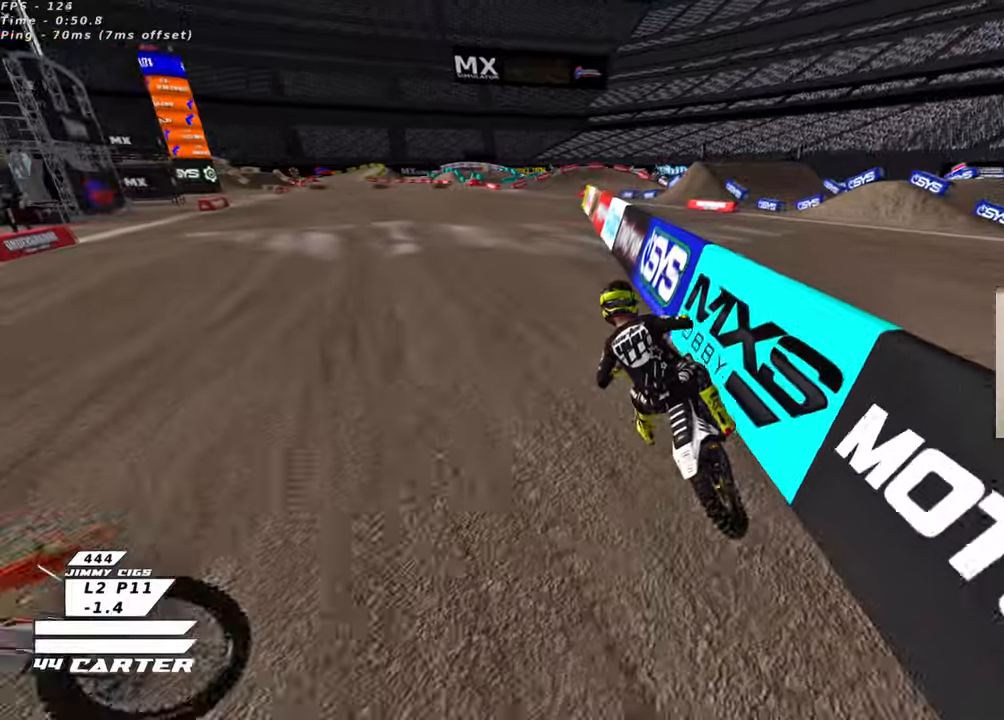
{"buttons": ["R2"], "left_stick": "center", "right_stick": "center", "events": [[33, "right_stick", "center"], [216, "A", "down"], [383, "A", "up"]]}
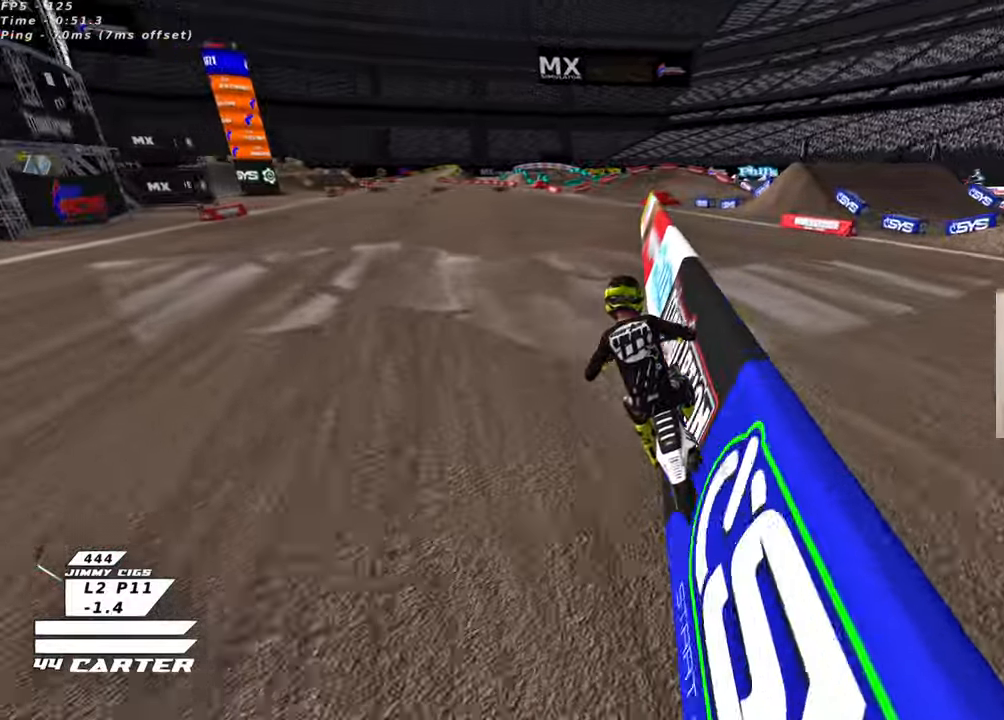
{"buttons": ["R2"], "left_stick": "up", "right_stick": "center", "events": [[100, "left_stick", "down"], [200, "A", "down"], [216, "left_stick", "center"], [266, "left_stick", "up"], [350, "A", "up"]]}
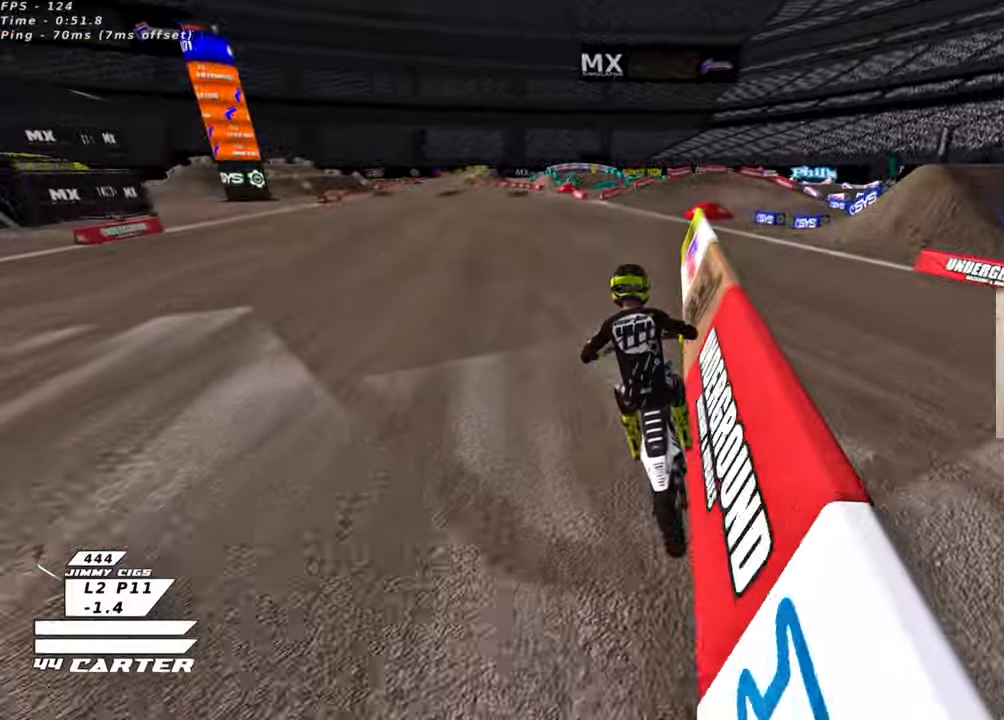
{"buttons": ["A", "R2"], "left_stick": "up-right", "right_stick": "center", "events": [[366, "left_stick", "up-right"], [433, "A", "down"]]}
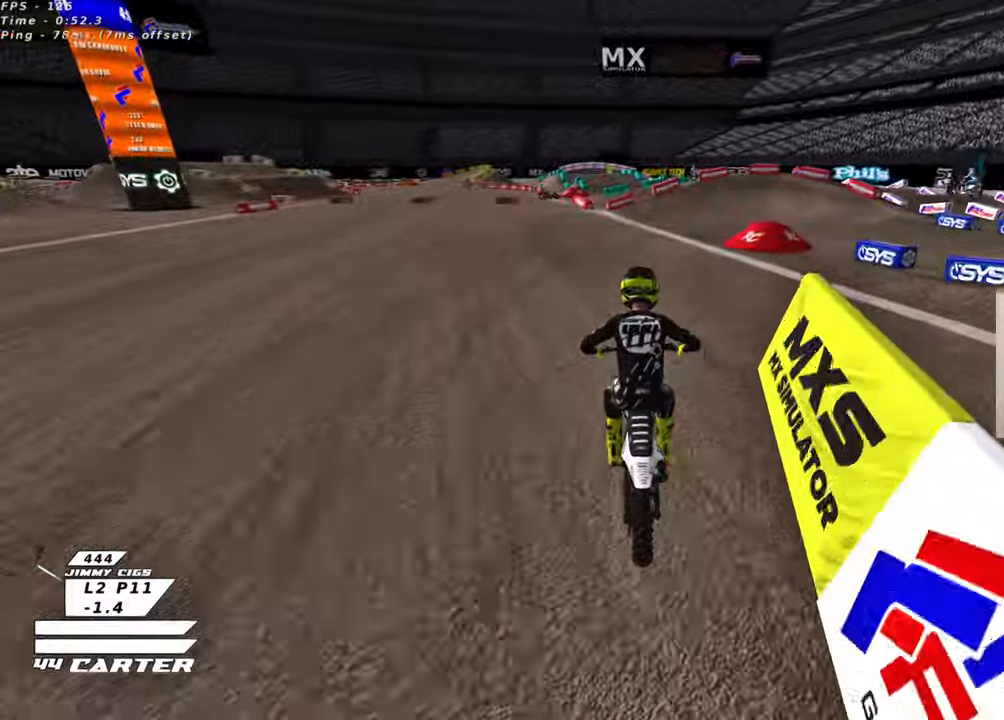
{"buttons": ["L2", "R2"], "left_stick": "down-right", "right_stick": "center", "events": [[50, "A", "up"], [200, "X", "down"], [300, "X", "up"], [316, "L2", "down"], [316, "R2", "up"], [333, "left_stick", "center"], [416, "X", "down"], [450, "R2", "down"], [466, "left_stick", "down-right"], [500, "X", "up"]]}
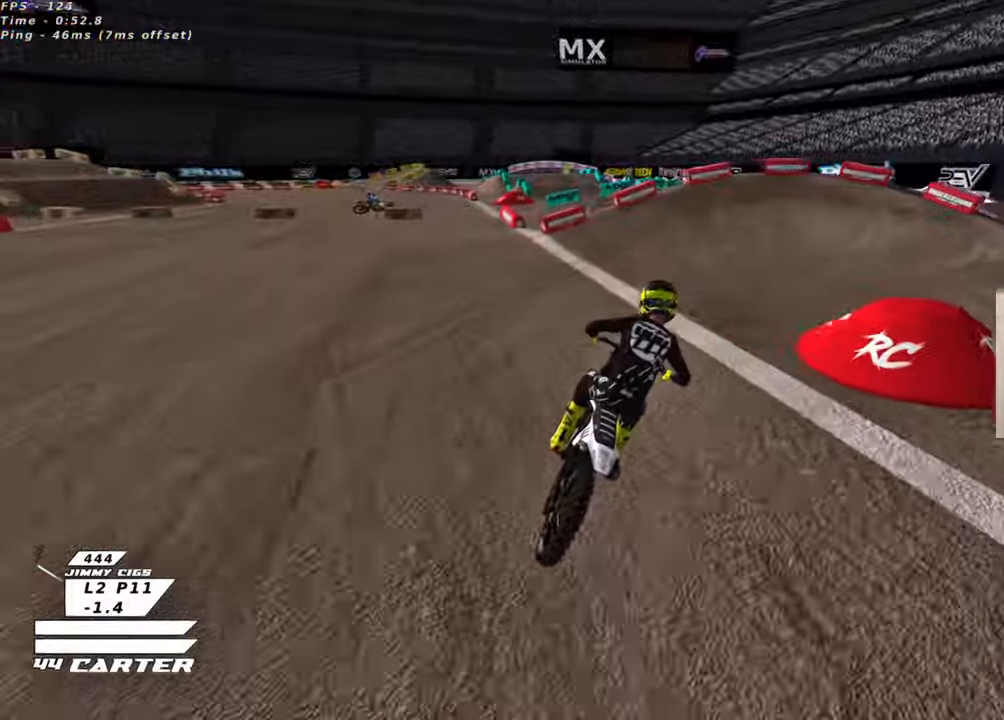
{"buttons": ["X", "L2", "R2"], "left_stick": "right", "right_stick": "center", "events": [[100, "X", "down"], [166, "left_stick", "right"], [183, "X", "up"], [283, "X", "down"], [350, "X", "up"], [450, "X", "down"]]}
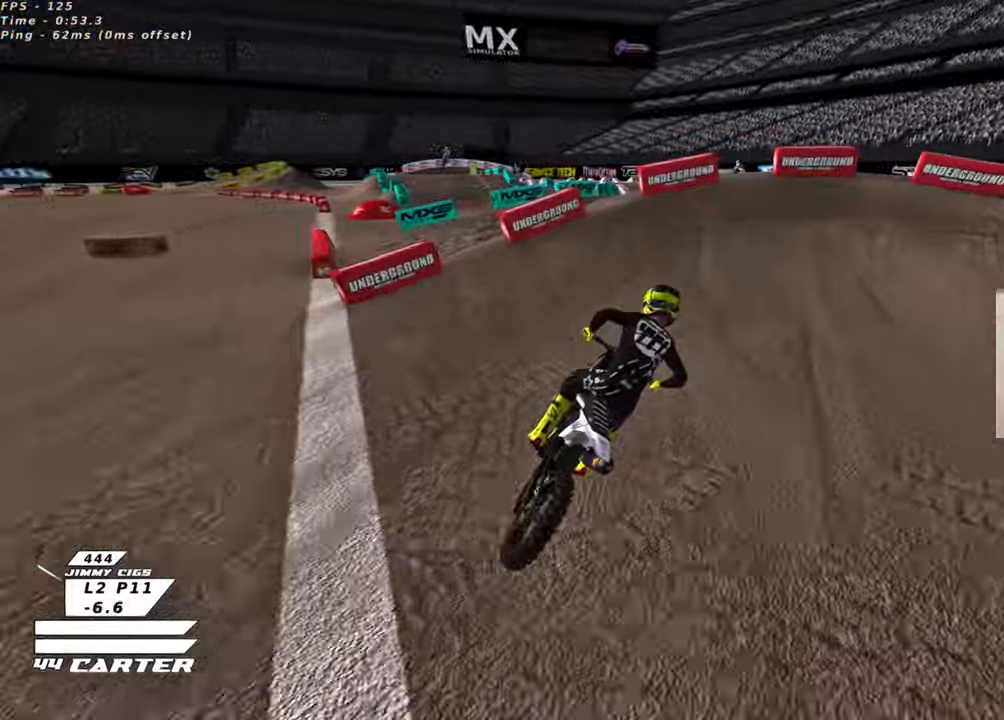
{"buttons": ["L2"], "left_stick": "right", "right_stick": "center"}
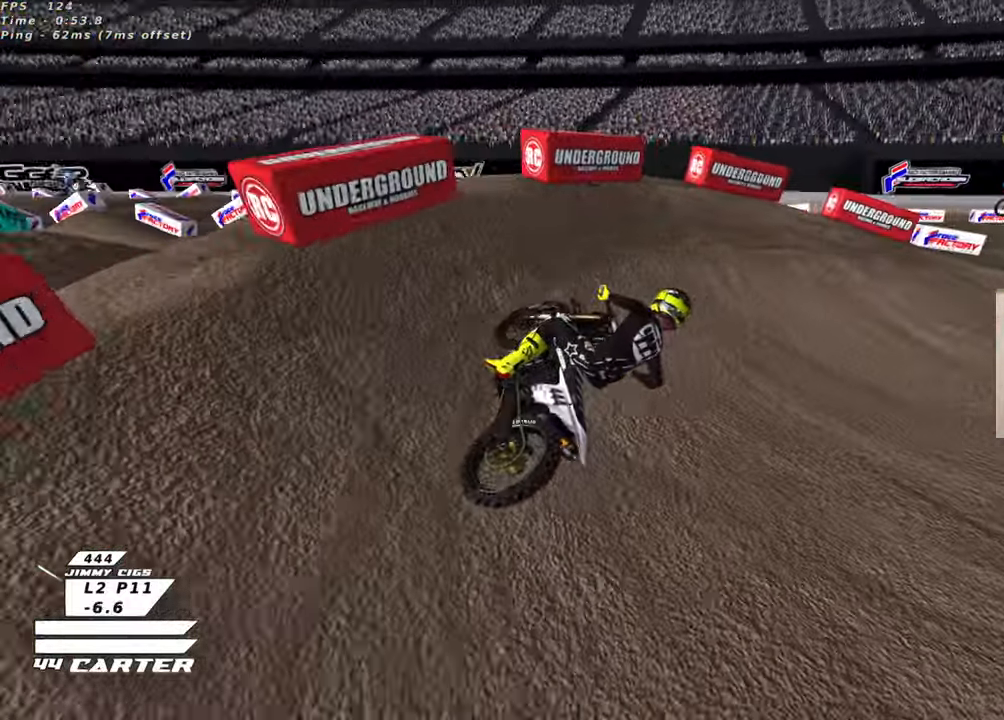
{"buttons": ["R2", "R3"], "left_stick": "up-left", "right_stick": "left", "events": [[50, "R2", "down"], [66, "R3", "down"], [66, "right_stick", "down-left"], [150, "left_stick", "up-right"], [166, "L2", "up"], [250, "right_stick", "left"], [350, "left_stick", "up-left"]]}